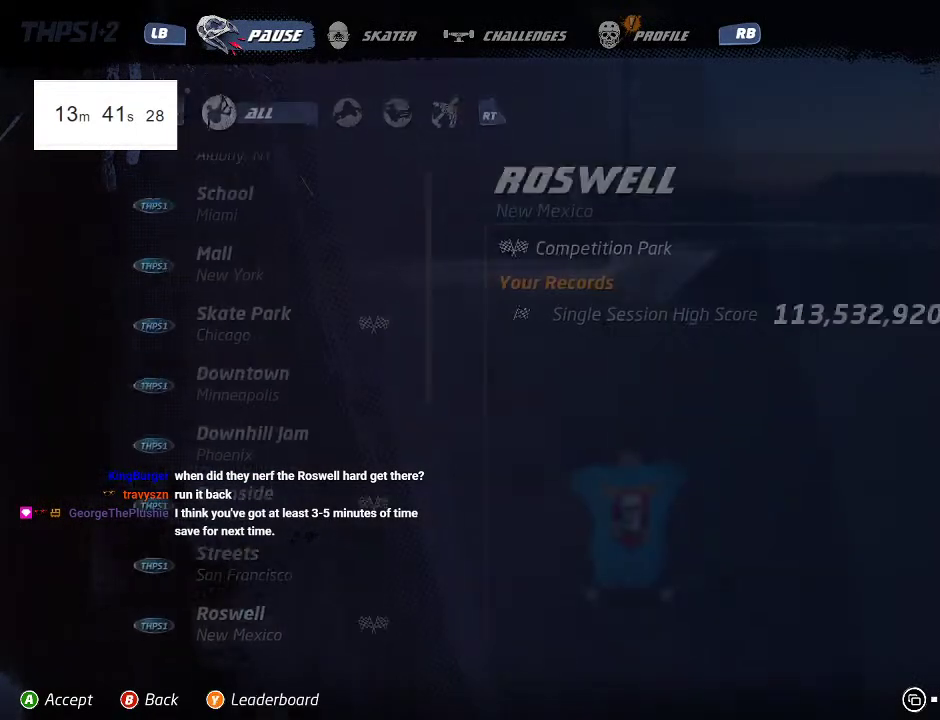
Gameplay with a controller (PlayStation layout); each line is a JSON object with the inputs held at the frame after it. "events" lists button and stick changes between this image and that frame as [ms after this image, input, new state], when the widget could be followed in between. Not read: L3 R3.
{"buttons": ["DPAD_DOWN"], "left_stick": "center", "right_stick": "center", "events": [[417, "DPAD_DOWN", "down"]]}
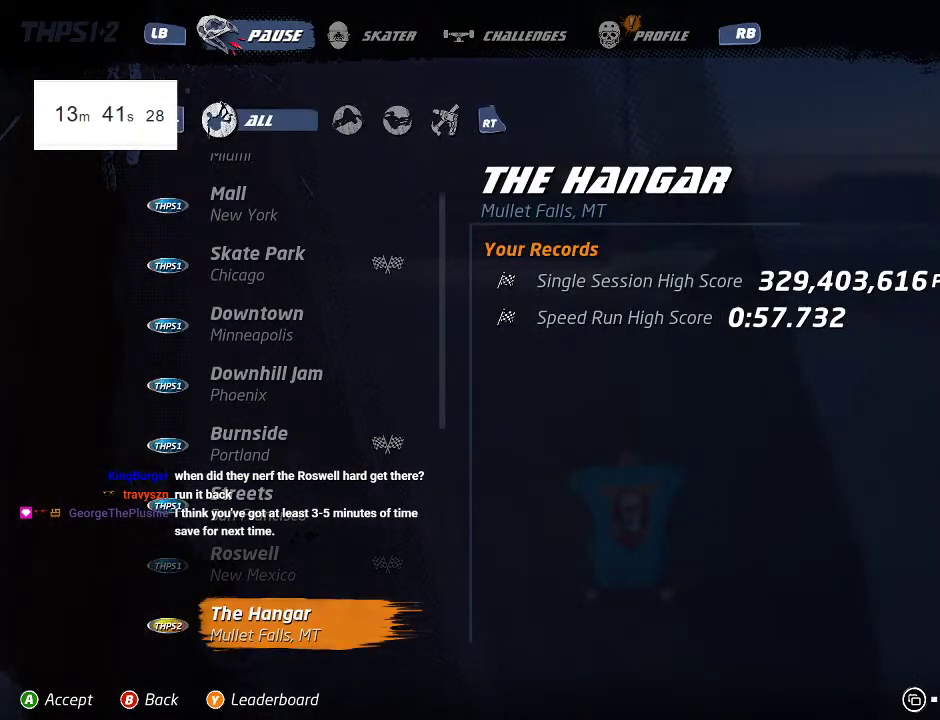
{"buttons": [], "left_stick": "center", "right_stick": "center", "events": [[17, "DPAD_DOWN", "up"], [250, "DPAD_DOWN", "down"], [367, "DPAD_DOWN", "up"]]}
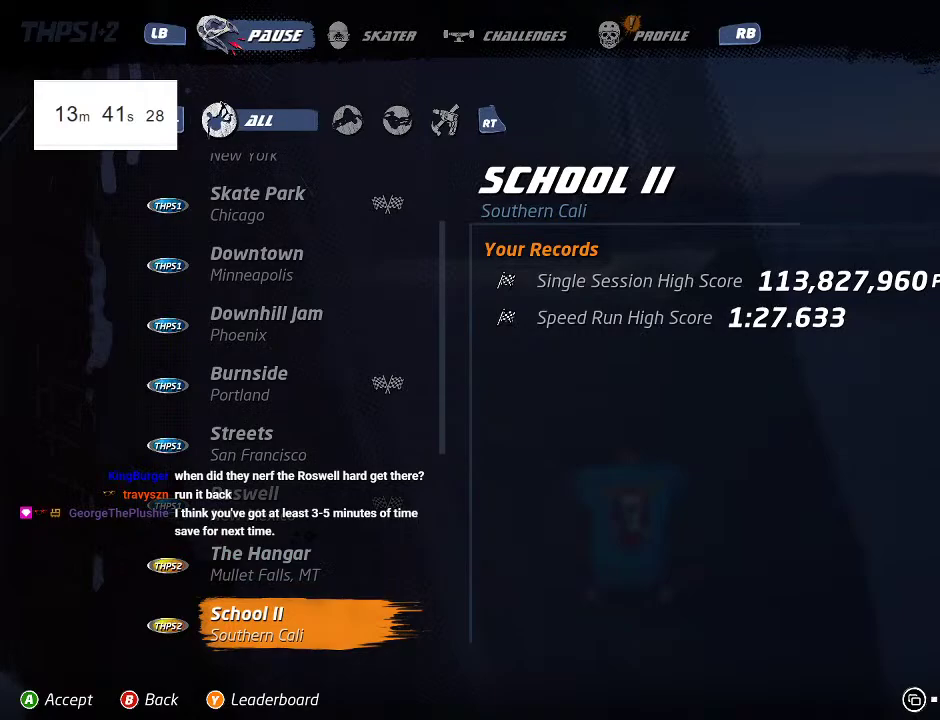
{"buttons": ["DPAD_UP"], "left_stick": "center", "right_stick": "center", "events": [[17, "DPAD_DOWN", "down"], [83, "DPAD_DOWN", "up"], [383, "DPAD_UP", "down"]]}
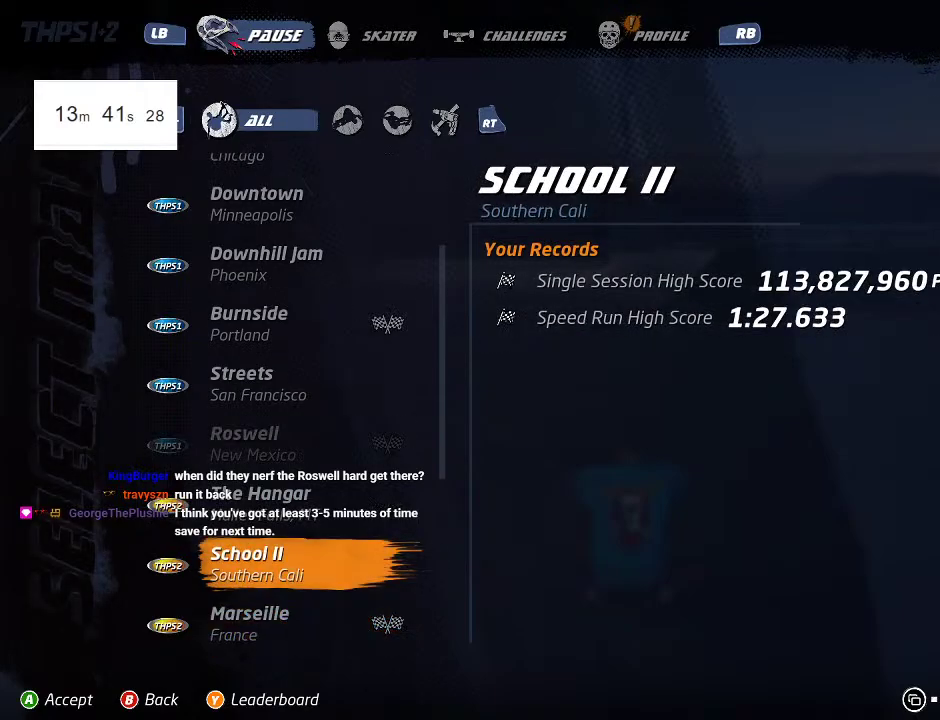
{"buttons": [], "left_stick": "center", "right_stick": "center", "events": [[17, "DPAD_UP", "up"], [33, "CROSS", "down"], [133, "CROSS", "up"]]}